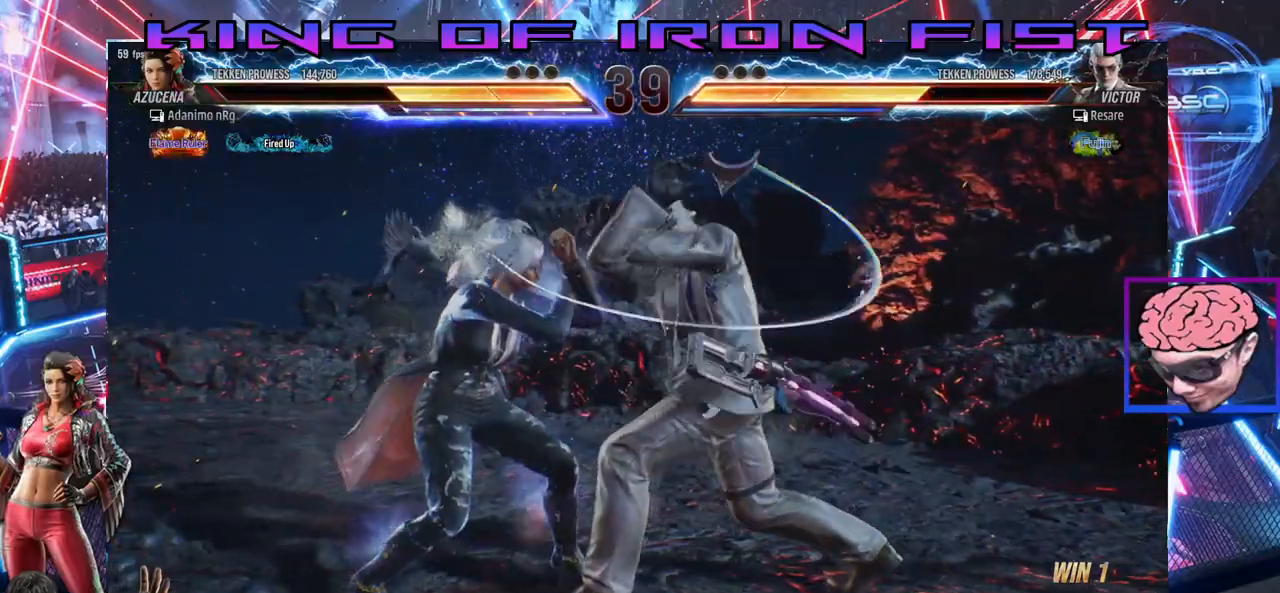
Gameplay with a controller (PlayStation layout); each line is a JSON object with the inputs held at the frame after it (dt_ms = milliseconds from this image to that frame). "events" lists button and stick changes between this image and that frame as [ms after this image, input, new state], when the widget could be followed in between.
{"dt_ms": 500, "buttons": ["CIRCLE", "DPAD_DOWN", "DPAD_LEFT"], "left_stick": "center", "right_stick": "center", "events": [[133, "CIRCLE", "down"], [217, "CIRCLE", "up"], [250, "CIRCLE", "down"], [333, "CIRCLE", "up"], [367, "CIRCLE", "down"], [450, "CIRCLE", "up"], [483, "CIRCLE", "down"]]}
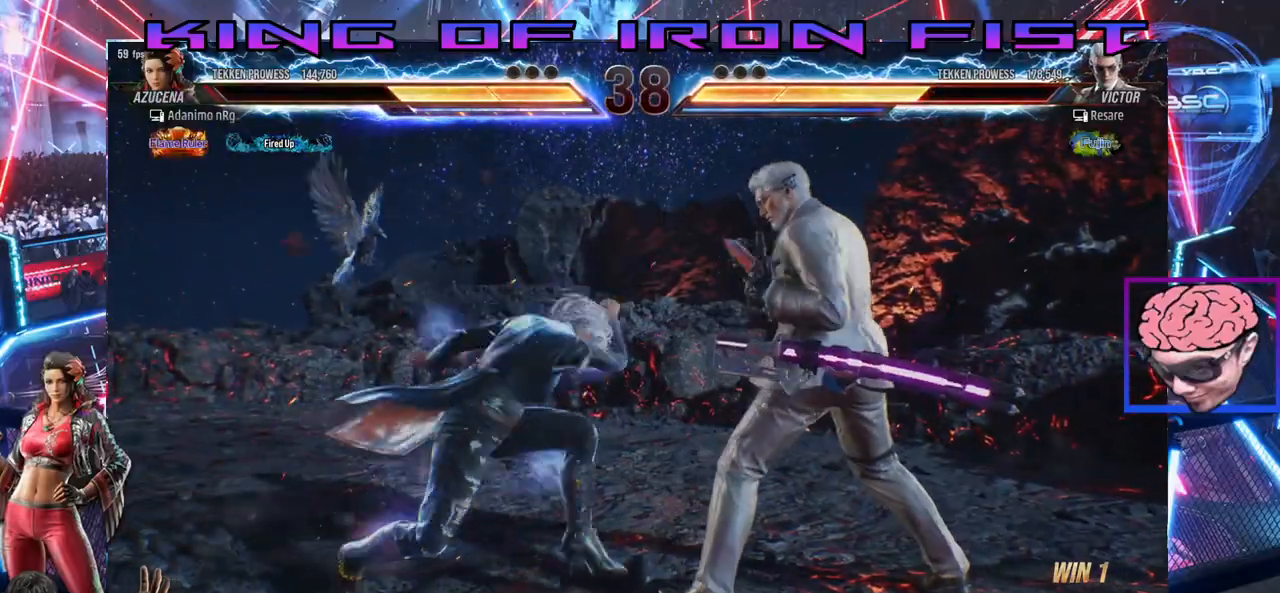
{"dt_ms": 500, "buttons": [], "left_stick": "center", "right_stick": "center", "events": [[83, "CIRCLE", "up"], [100, "CIRCLE", "down"], [233, "DPAD_DOWN", "up"], [233, "DPAD_LEFT", "up"], [300, "CIRCLE", "up"]]}
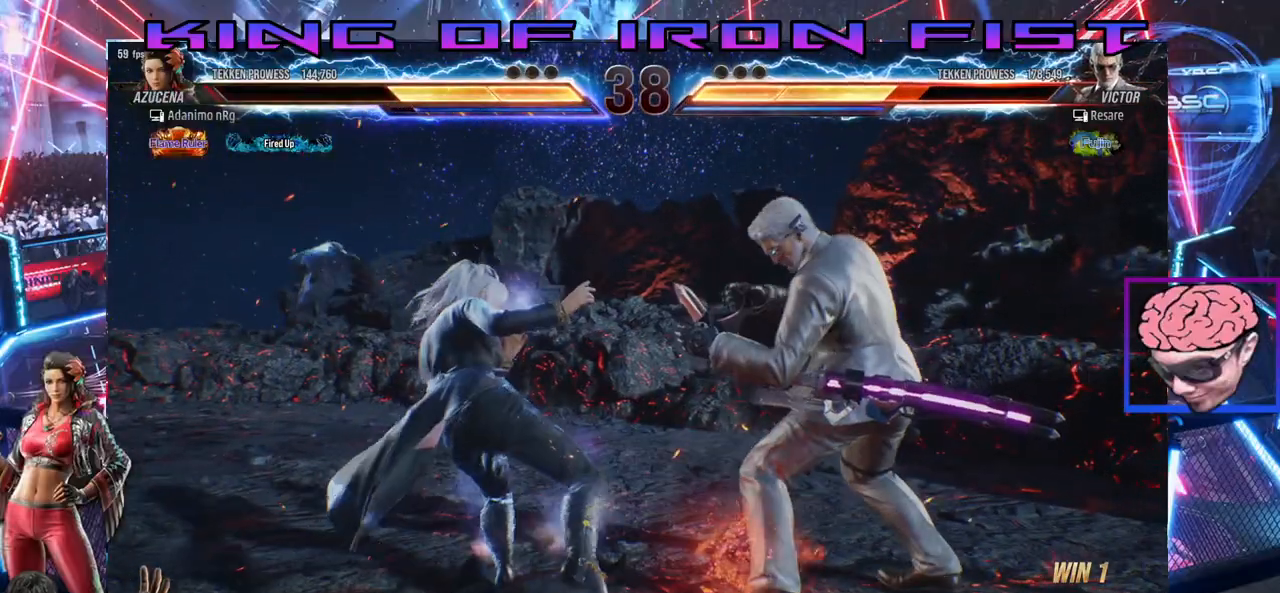
{"dt_ms": 500, "buttons": ["DPAD_DOWN", "DPAD_LEFT"], "left_stick": "center", "right_stick": "center", "events": [[17, "DPAD_DOWN", "down"], [17, "DPAD_RIGHT", "down"], [100, "SQUARE", "down"], [217, "CIRCLE", "down"], [350, "DPAD_DOWN", "up"], [350, "DPAD_RIGHT", "up"], [350, "SQUARE", "up"], [367, "CIRCLE", "up"], [383, "DPAD_LEFT", "down"], [467, "DPAD_DOWN", "down"]]}
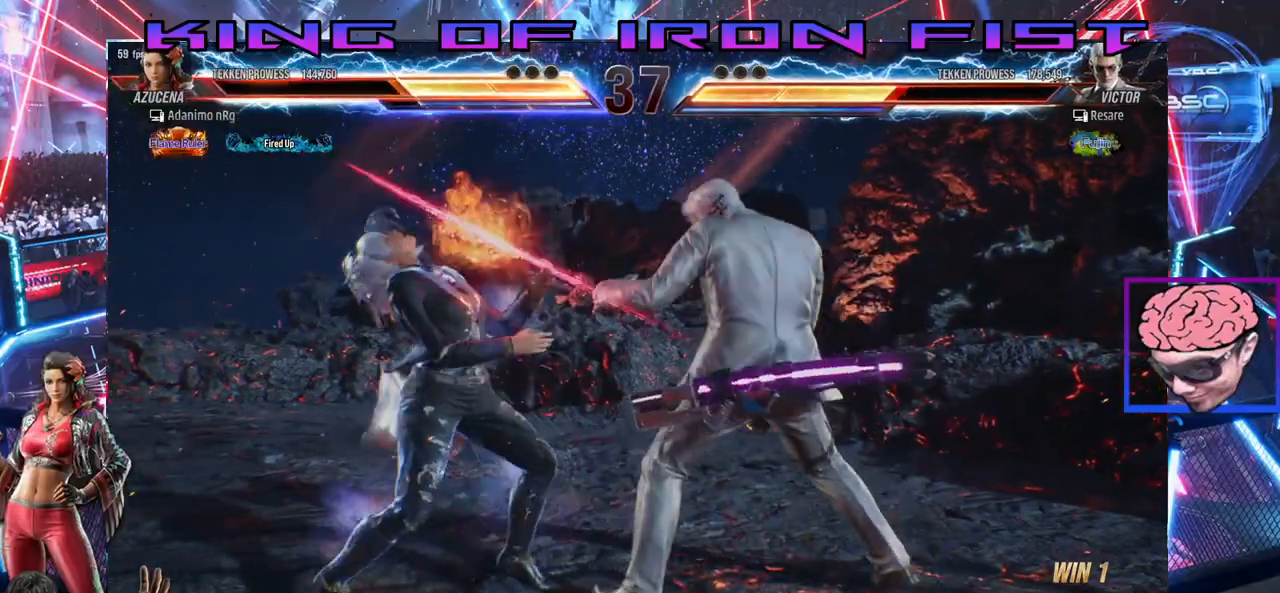
{"dt_ms": 500, "buttons": ["DPAD_LEFT"], "left_stick": "center", "right_stick": "center", "events": [[150, "DPAD_DOWN", "up"], [183, "DPAD_DOWN", "down"], [450, "DPAD_DOWN", "up"]]}
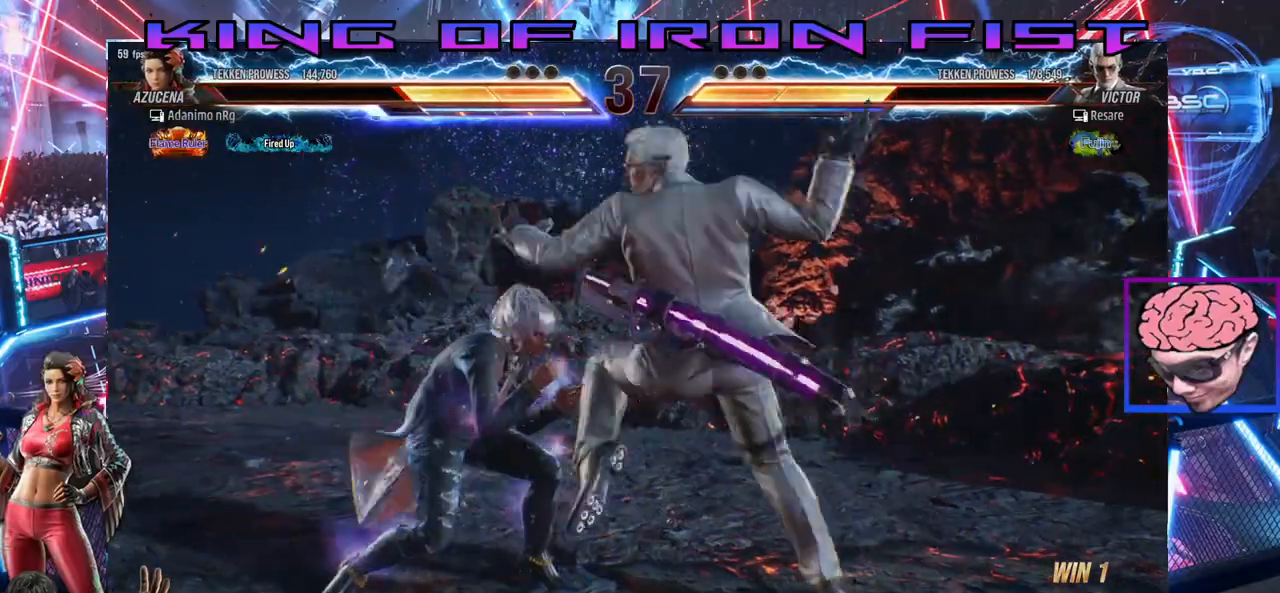
{"dt_ms": 500, "buttons": [], "left_stick": "center", "right_stick": "center", "events": [[433, "DPAD_LEFT", "up"]]}
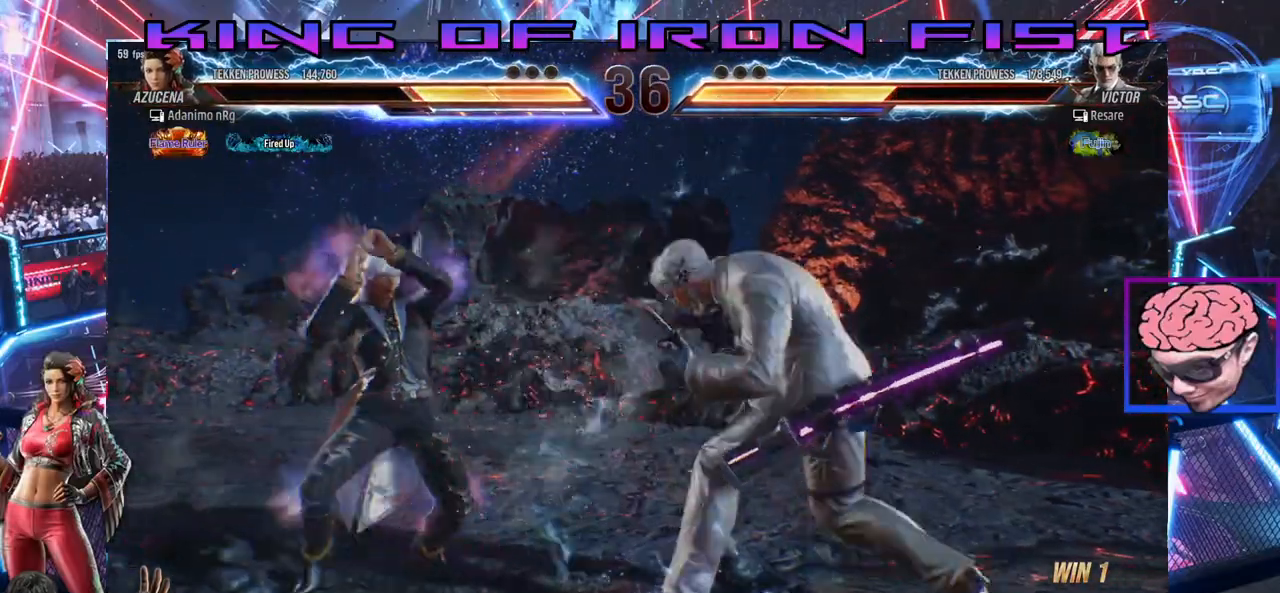
{"dt_ms": 500, "buttons": ["SQUARE", "DPAD_DOWN", "DPAD_RIGHT"], "left_stick": "center", "right_stick": "center", "events": [[33, "DPAD_RIGHT", "down"], [133, "DPAD_RIGHT", "up"], [167, "DPAD_RIGHT", "down"], [283, "DPAD_RIGHT", "up"], [333, "DPAD_LEFT", "down"], [450, "DPAD_DOWN", "down"], [450, "DPAD_LEFT", "up"], [450, "DPAD_RIGHT", "down"], [467, "SQUARE", "down"]]}
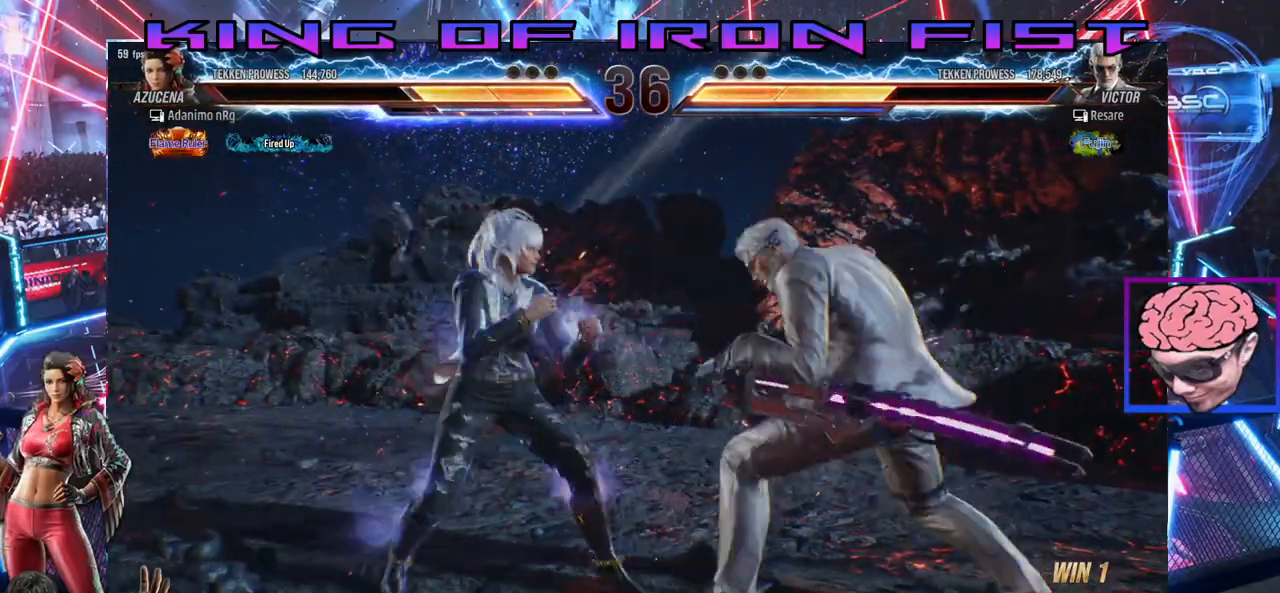
{"dt_ms": 500, "buttons": [], "left_stick": "center", "right_stick": "center", "events": [[67, "CIRCLE", "down"], [167, "DPAD_RIGHT", "up"], [183, "DPAD_DOWN", "up"], [183, "SQUARE", "up"], [217, "CIRCLE", "up"]]}
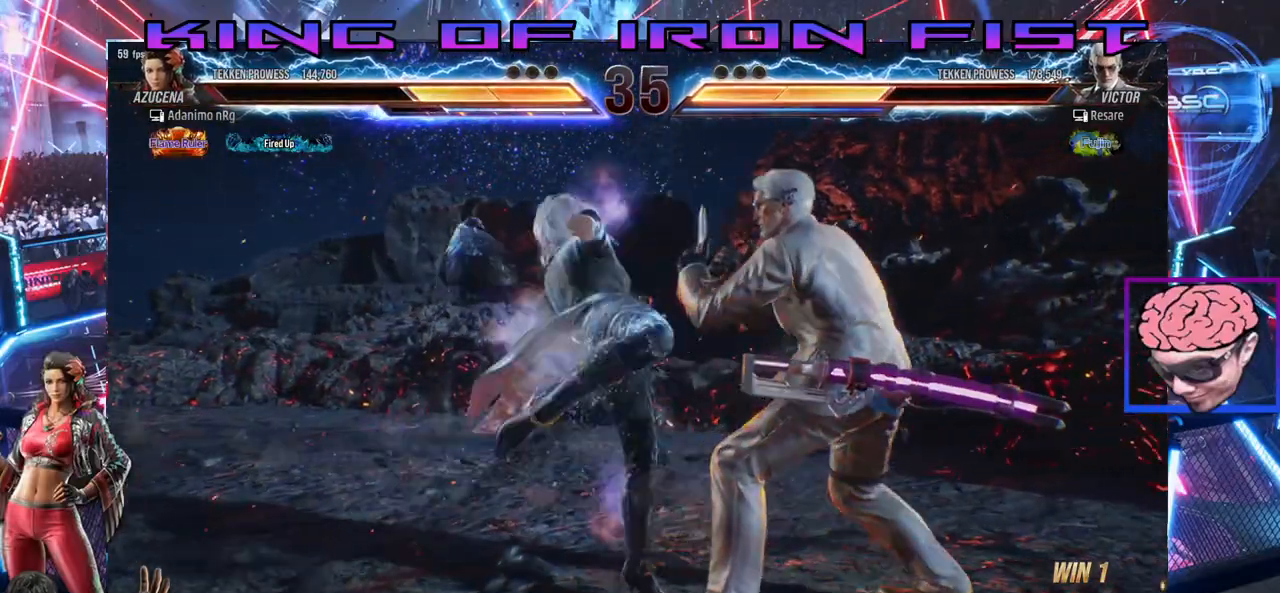
{"dt_ms": 1000, "buttons": ["DPAD_LEFT"], "left_stick": "center", "right_stick": "center"}
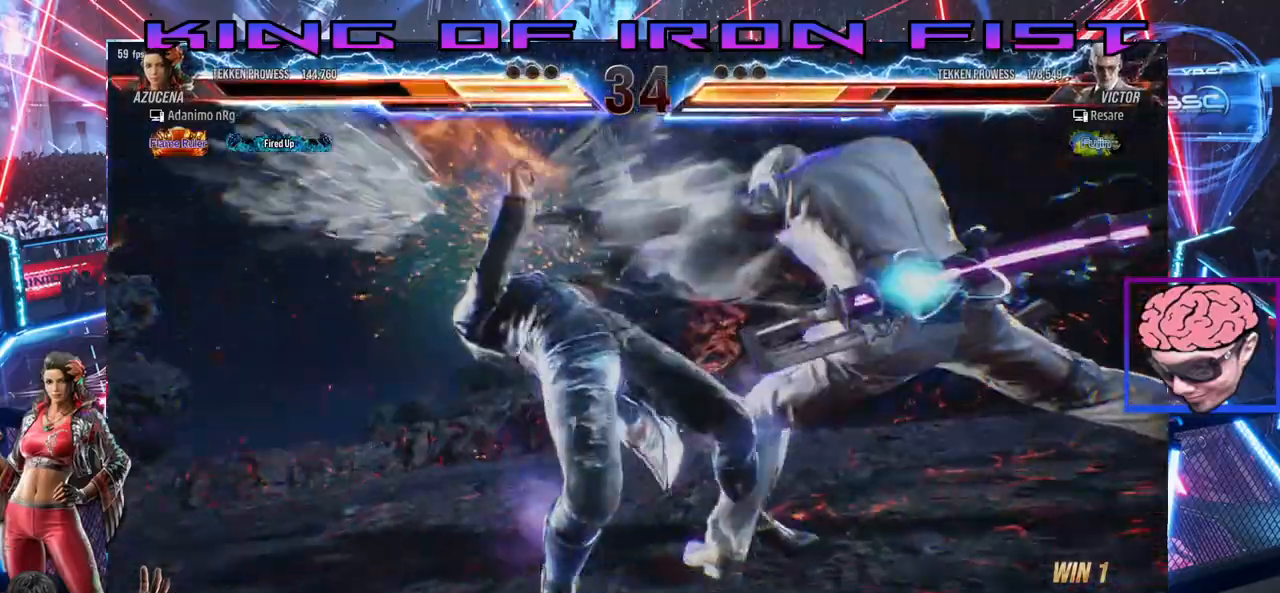
{"dt_ms": 500, "buttons": ["DPAD_LEFT"], "left_stick": "center", "right_stick": "center", "events": []}
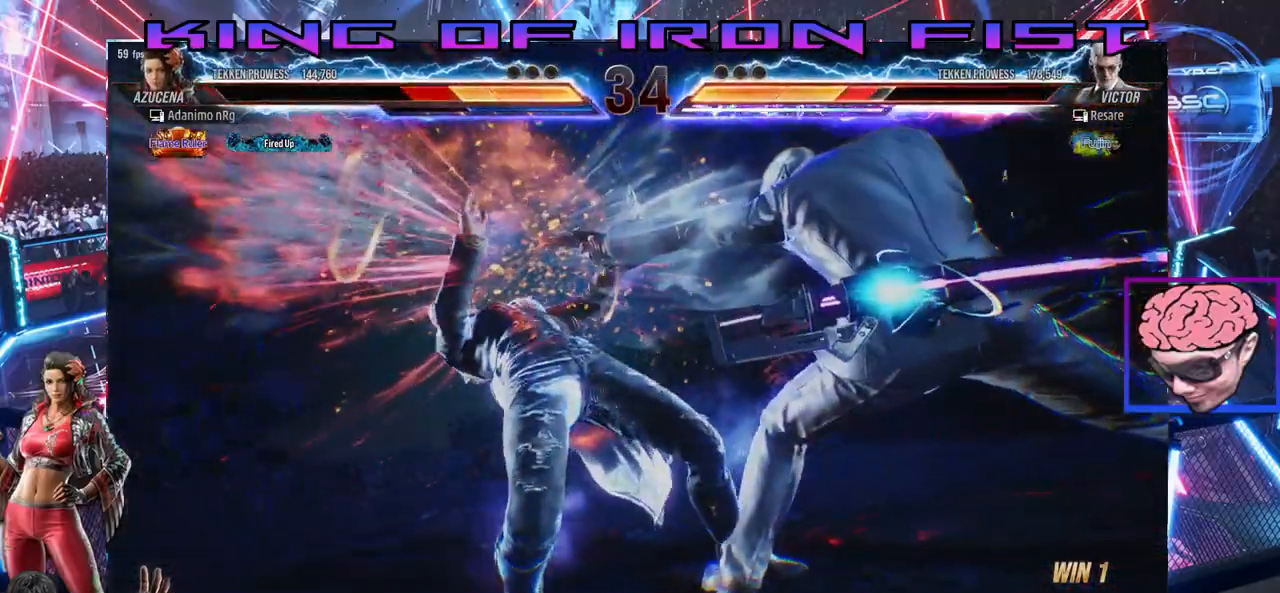
{"dt_ms": 500, "buttons": ["DPAD_LEFT"], "left_stick": "center", "right_stick": "center", "events": []}
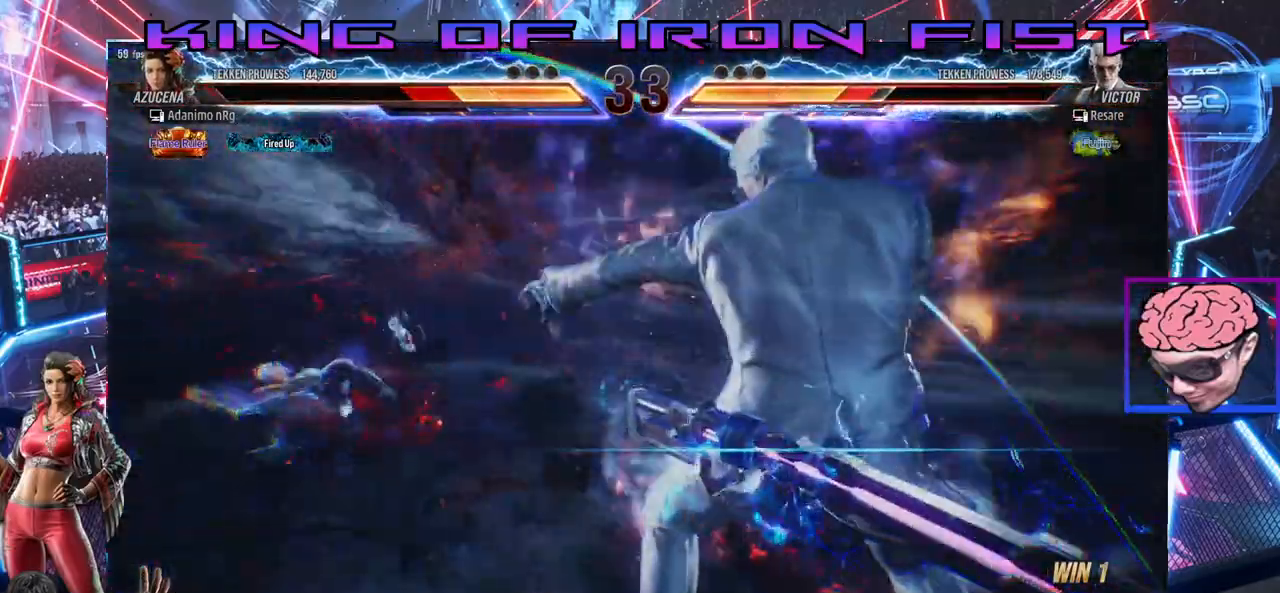
{"dt_ms": 500, "buttons": [], "left_stick": "center", "right_stick": "center", "events": [[200, "DPAD_LEFT", "up"]]}
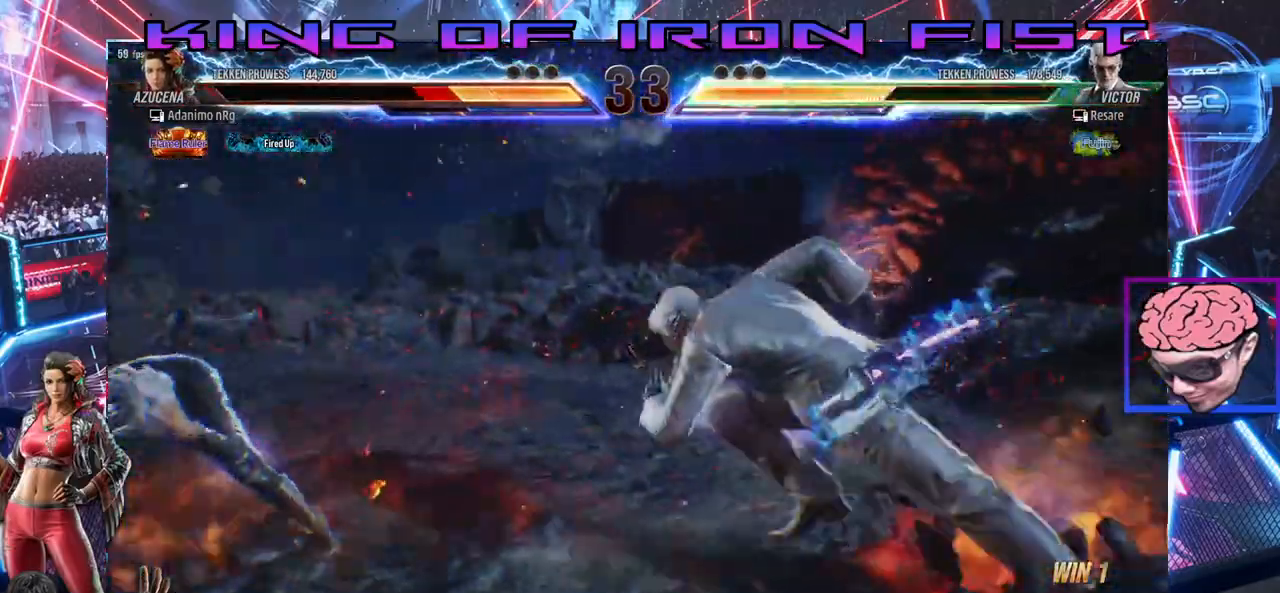
{"dt_ms": 500, "buttons": ["DPAD_LEFT"], "left_stick": "center", "right_stick": "center", "events": [[250, "DPAD_LEFT", "down"], [350, "DPAD_LEFT", "up"], [400, "DPAD_LEFT", "down"]]}
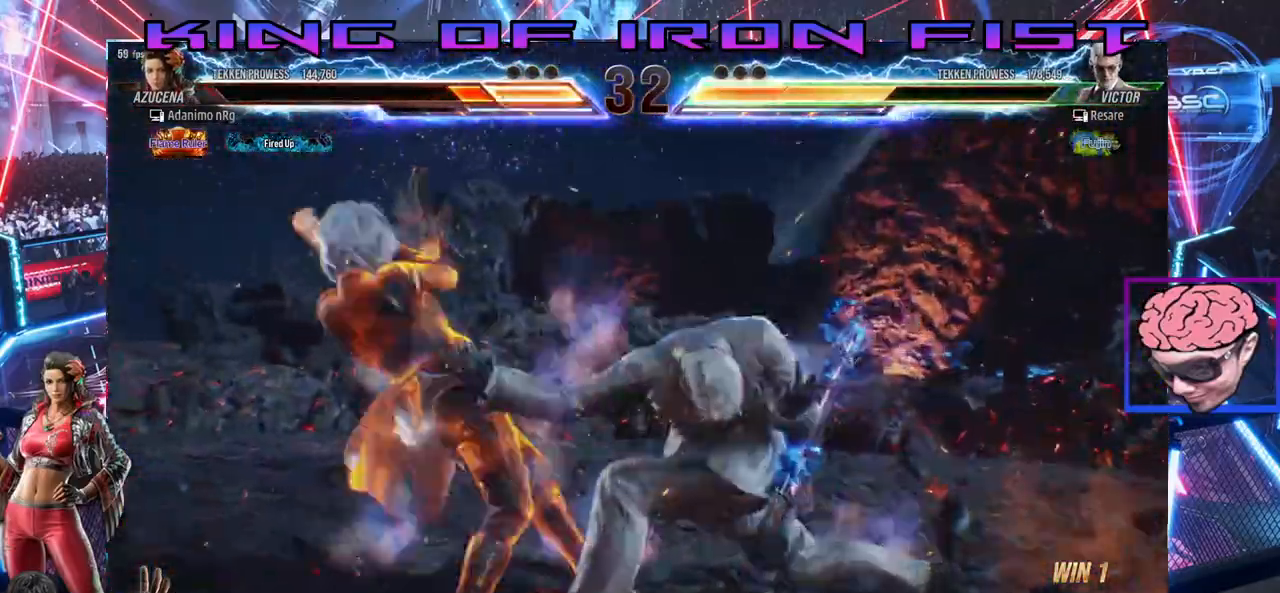
{"dt_ms": 500, "buttons": [], "left_stick": "center", "right_stick": "center", "events": [[433, "DPAD_LEFT", "up"]]}
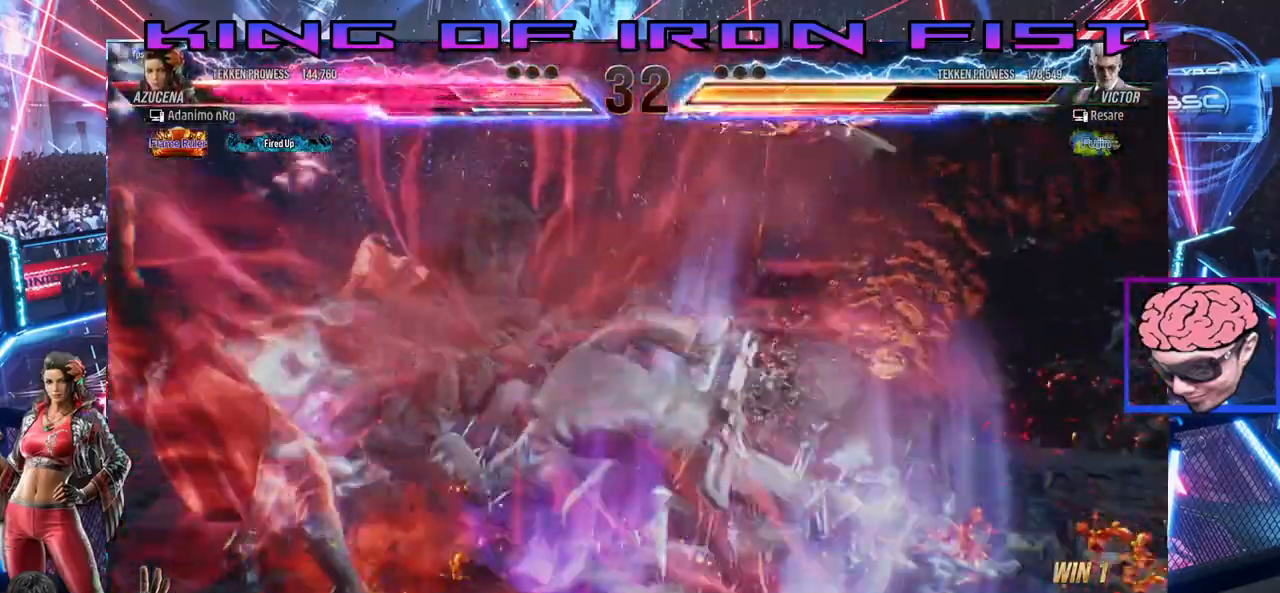
{"dt_ms": 500, "buttons": ["DPAD_LEFT"], "left_stick": "center", "right_stick": "center", "events": [[317, "DPAD_LEFT", "down"], [417, "DPAD_LEFT", "up"], [467, "DPAD_LEFT", "down"]]}
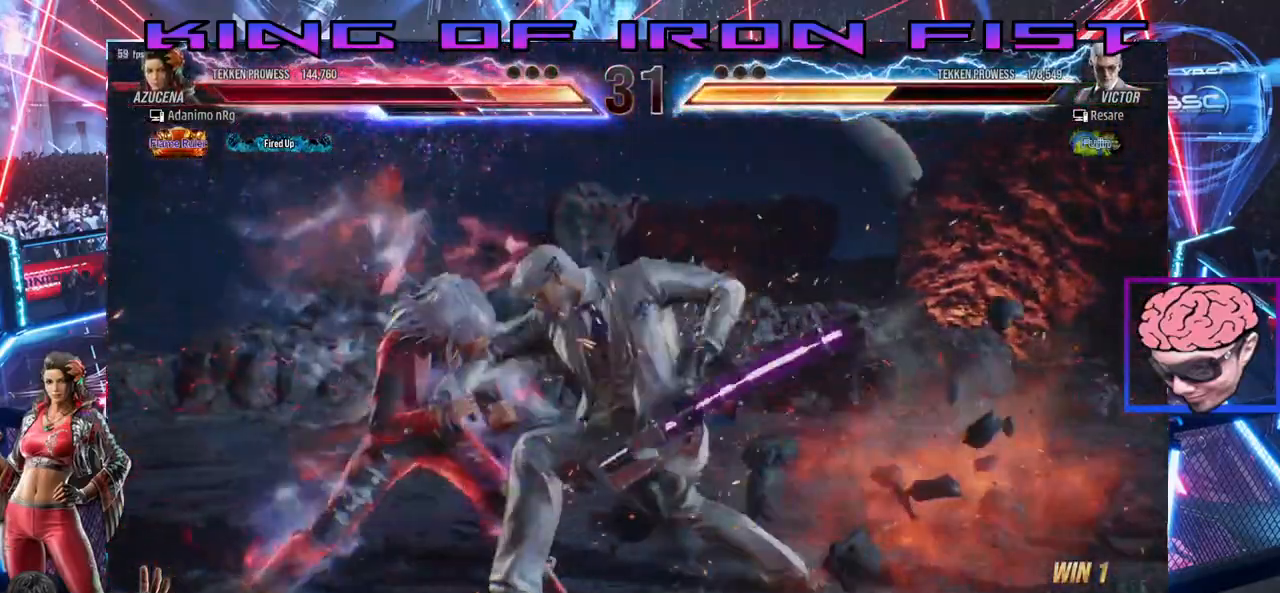
{"dt_ms": 500, "buttons": ["DPAD_UP", "DPAD_RIGHT"], "left_stick": "center", "right_stick": "center", "events": [[417, "DPAD_LEFT", "up"], [483, "DPAD_RIGHT", "down"], [500, "DPAD_UP", "down"]]}
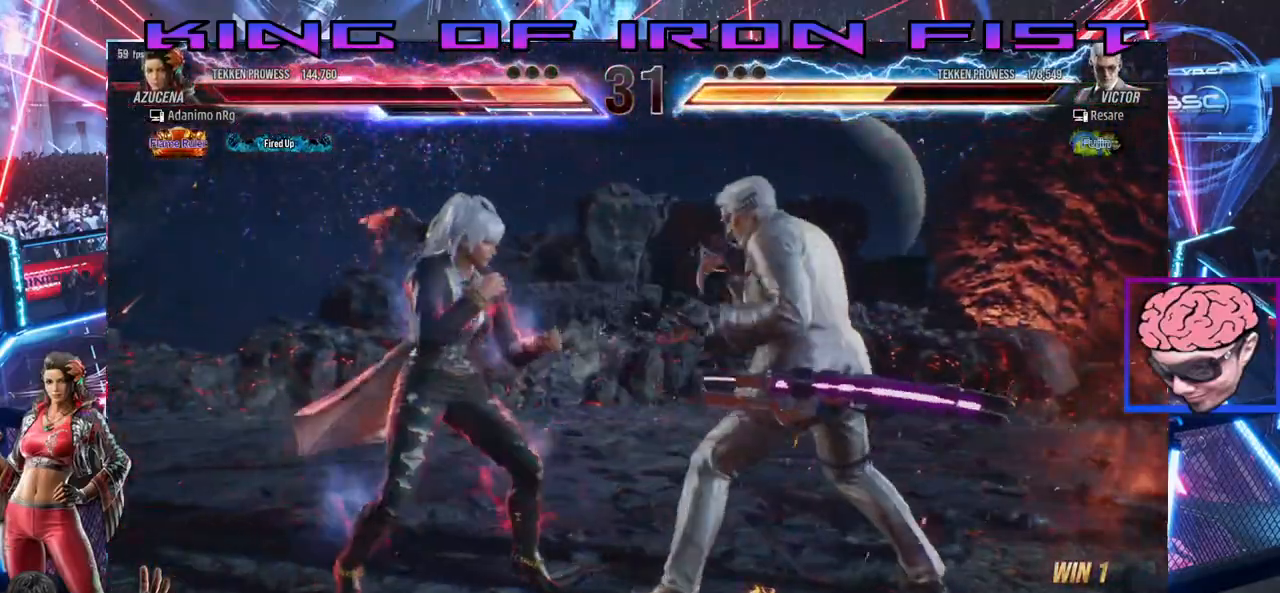
{"dt_ms": 500, "buttons": [], "left_stick": "center", "right_stick": "center"}
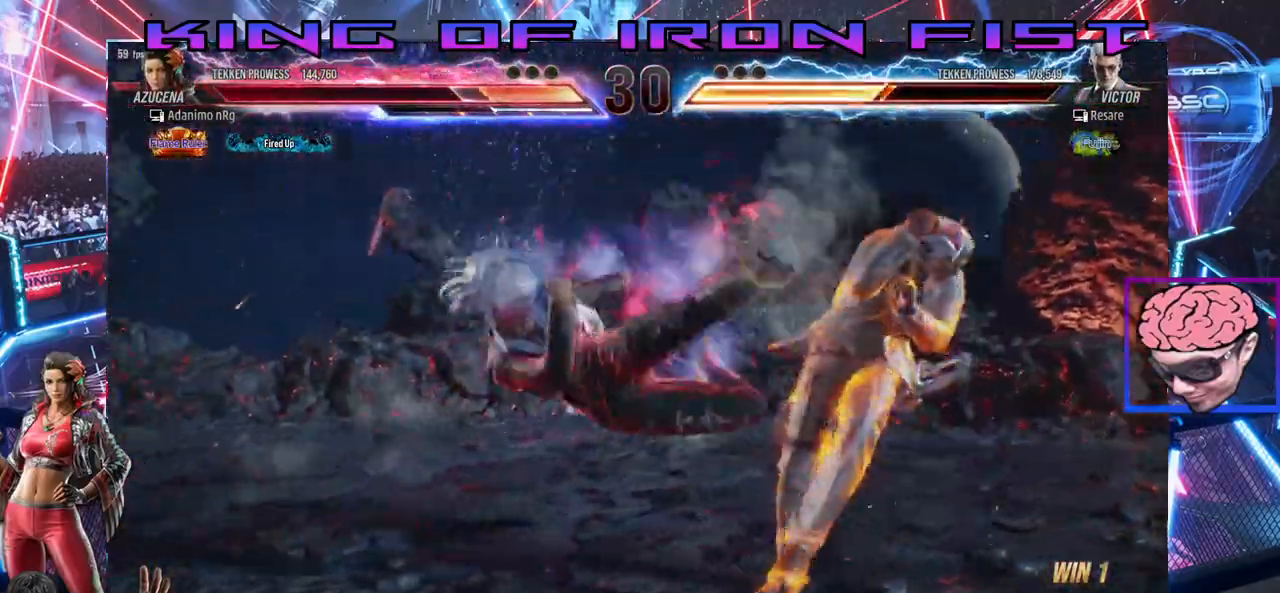
{"dt_ms": 500, "buttons": ["CROSS", "CIRCLE"], "left_stick": "center", "right_stick": "center", "events": [[33, "CIRCLE", "down"], [33, "CROSS", "down"], [67, "CROSS", "up"], [117, "CIRCLE", "up"], [133, "CROSS", "down"], [167, "CIRCLE", "down"], [183, "CROSS", "up"], [233, "CIRCLE", "up"], [233, "CROSS", "down"], [300, "CIRCLE", "down"], [333, "CROSS", "up"], [367, "CROSS", "down"]]}
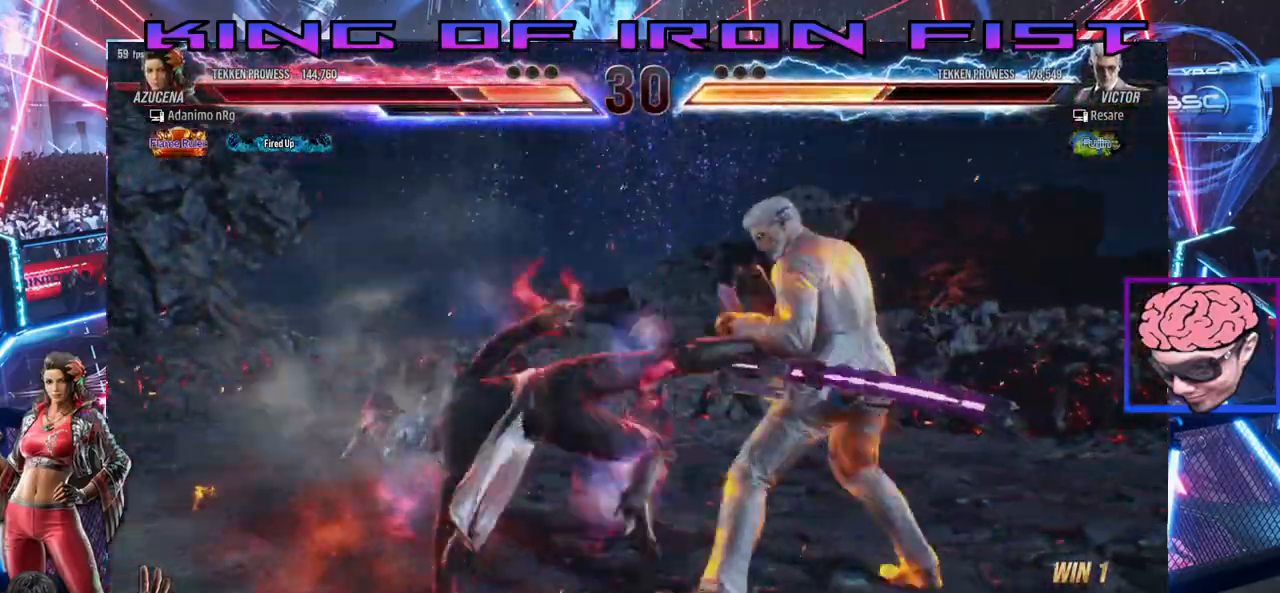
{"dt_ms": 500, "buttons": [], "left_stick": "center", "right_stick": "center", "events": [[33, "CROSS", "up"], [100, "CIRCLE", "up"], [383, "DPAD_LEFT", "down"], [467, "DPAD_LEFT", "up"]]}
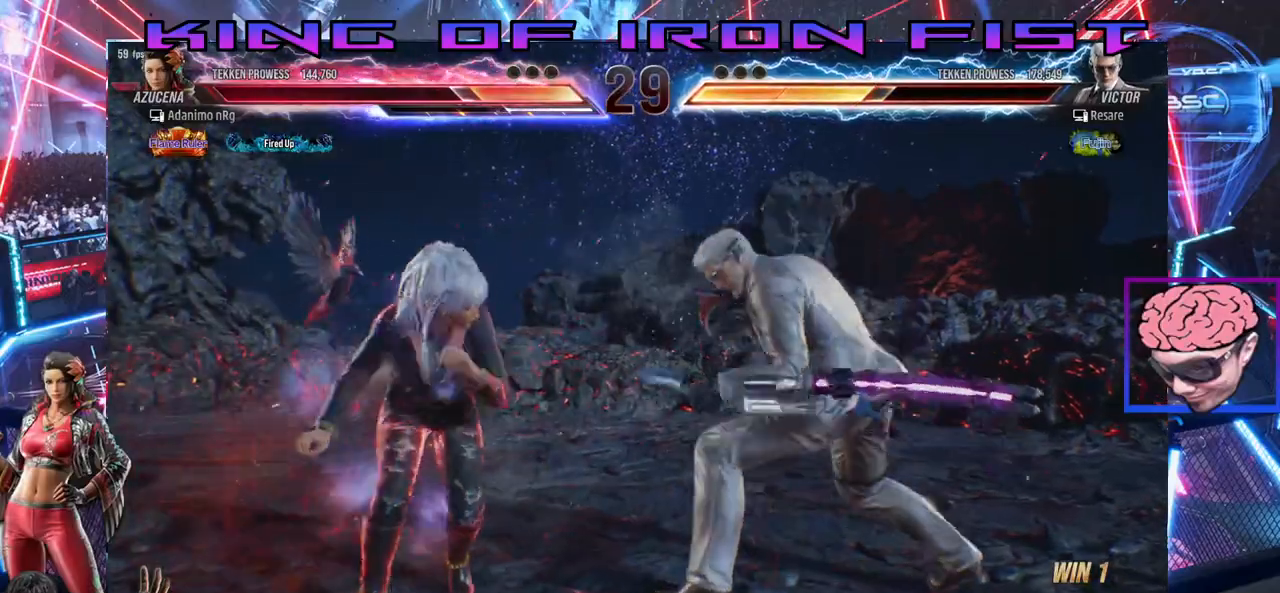
{"dt_ms": 500, "buttons": ["DPAD_DOWN", "DPAD_LEFT"], "left_stick": "center", "right_stick": "center", "events": [[17, "DPAD_LEFT", "down"], [350, "DPAD_DOWN", "down"]]}
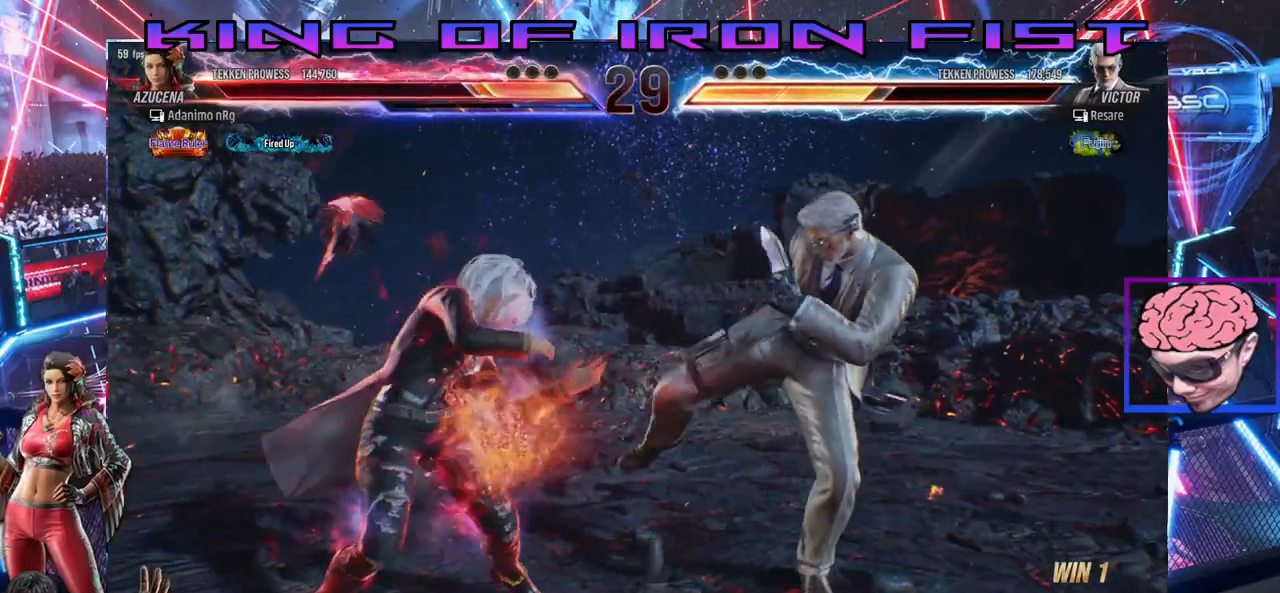
{"dt_ms": 500, "buttons": ["DPAD_LEFT"], "left_stick": "center", "right_stick": "center", "events": [[33, "DPAD_DOWN", "up"], [50, "DPAD_LEFT", "up"], [117, "DPAD_RIGHT", "down"], [183, "DPAD_RIGHT", "up"], [250, "DPAD_RIGHT", "down"], [417, "DPAD_RIGHT", "up"], [433, "DPAD_LEFT", "down"]]}
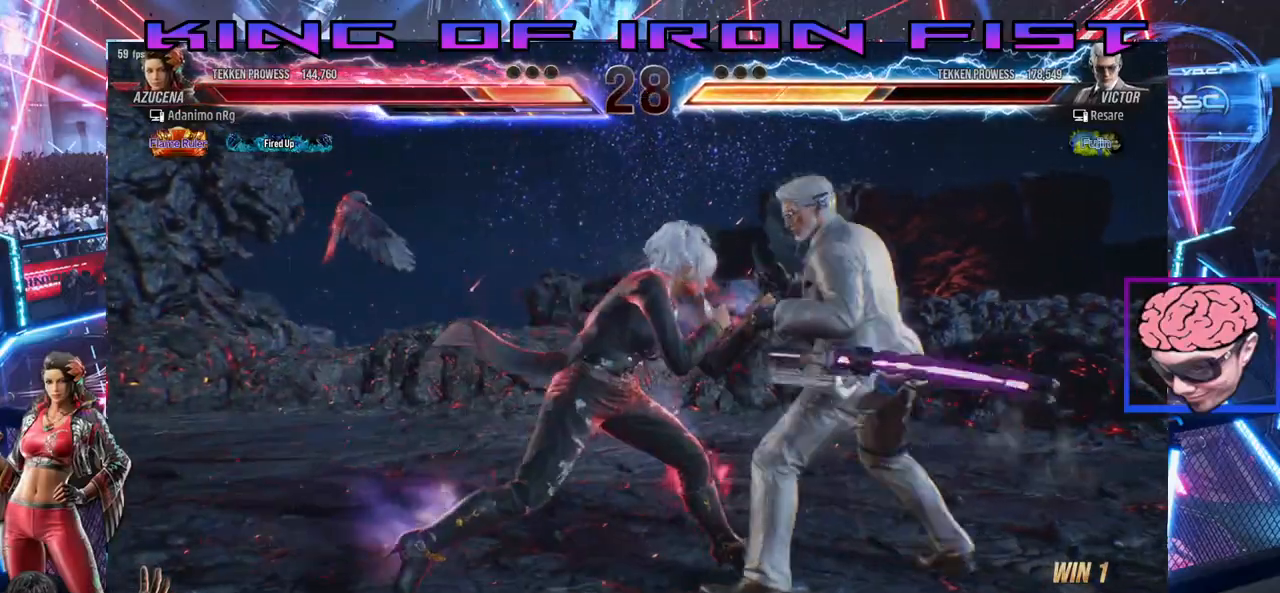
{"dt_ms": 500, "buttons": ["DPAD_RIGHT"], "left_stick": "center", "right_stick": "center", "events": [[100, "DPAD_LEFT", "up"], [183, "DPAD_RIGHT", "down"], [267, "DPAD_RIGHT", "up"], [333, "DPAD_RIGHT", "down"], [417, "DPAD_RIGHT", "up"], [467, "DPAD_RIGHT", "down"]]}
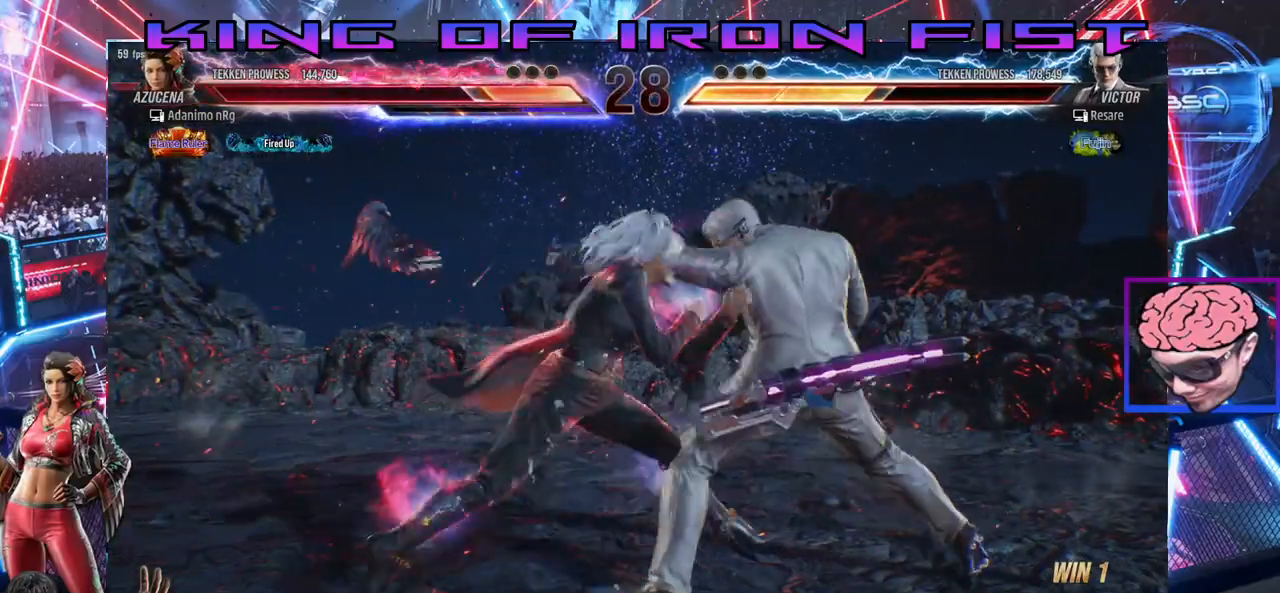
{"dt_ms": 500, "buttons": ["DPAD_DOWN", "DPAD_LEFT"], "left_stick": "center", "right_stick": "center", "events": [[67, "DPAD_RIGHT", "up"], [83, "DPAD_LEFT", "down"], [350, "DPAD_DOWN", "down"], [367, "DPAD_LEFT", "up"], [450, "DPAD_LEFT", "down"]]}
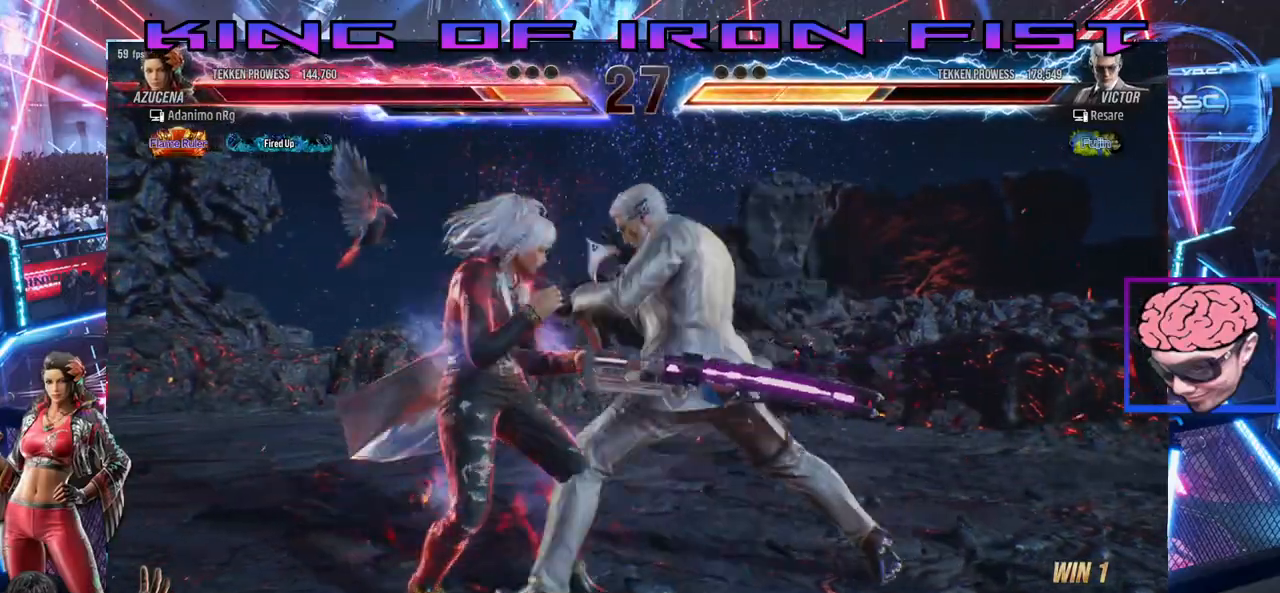
{"dt_ms": 500, "buttons": [], "left_stick": "center", "right_stick": "center", "events": [[83, "DPAD_DOWN", "up"], [100, "DPAD_LEFT", "up"], [133, "SQUARE", "down"], [250, "TRIANGLE", "down"], [283, "SQUARE", "up"], [367, "TRIANGLE", "up"]]}
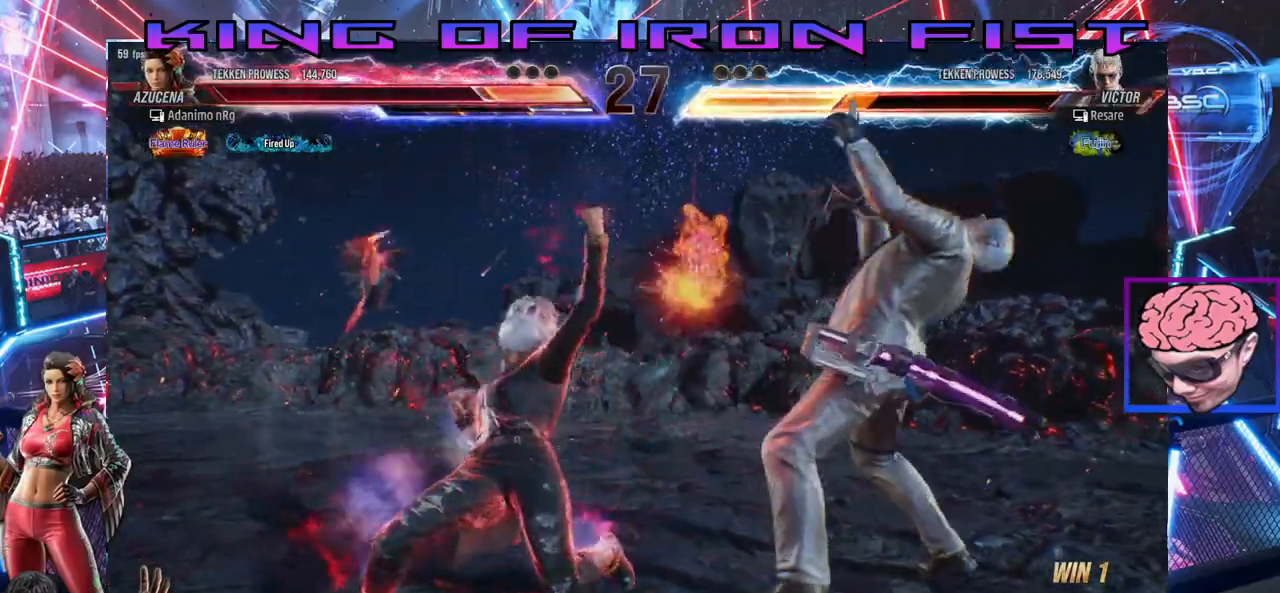
{"dt_ms": 500, "buttons": ["DPAD_DOWN"], "left_stick": "center", "right_stick": "center", "events": [[217, "DPAD_DOWN", "down"], [283, "TRIANGLE", "down"], [417, "TRIANGLE", "up"]]}
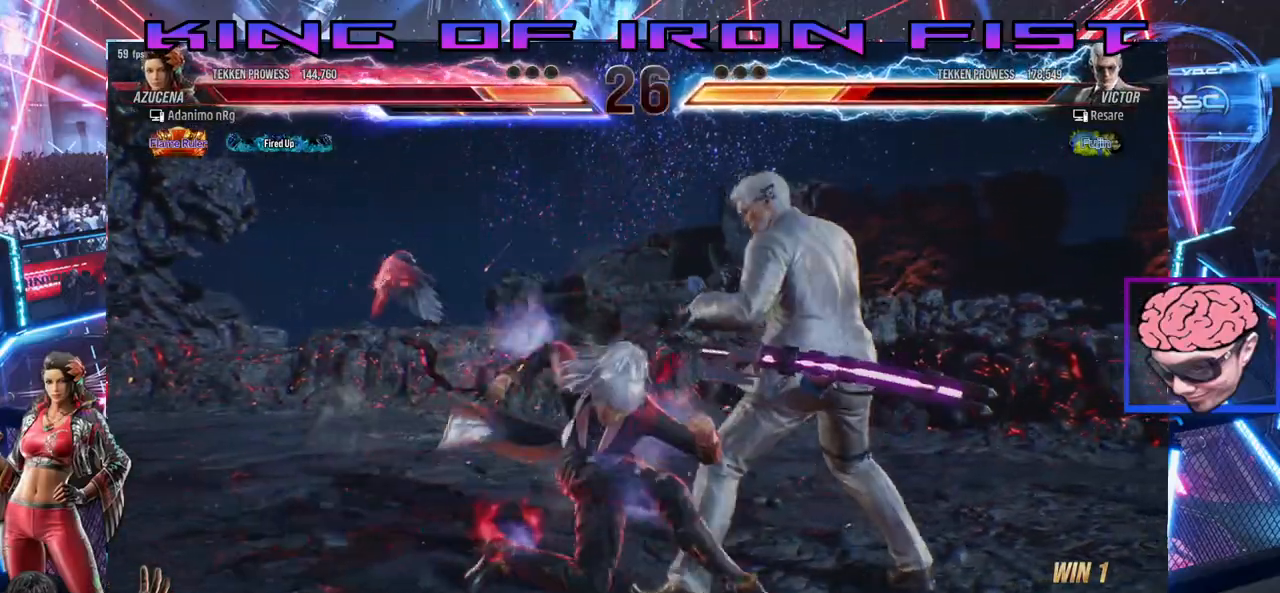
{"dt_ms": 500, "buttons": ["DPAD_RIGHT"], "left_stick": "center", "right_stick": "center", "events": [[33, "DPAD_DOWN", "up"], [133, "DPAD_RIGHT", "down"], [250, "CIRCLE", "down"], [250, "CROSS", "down"], [333, "CIRCLE", "up"], [350, "CROSS", "up"]]}
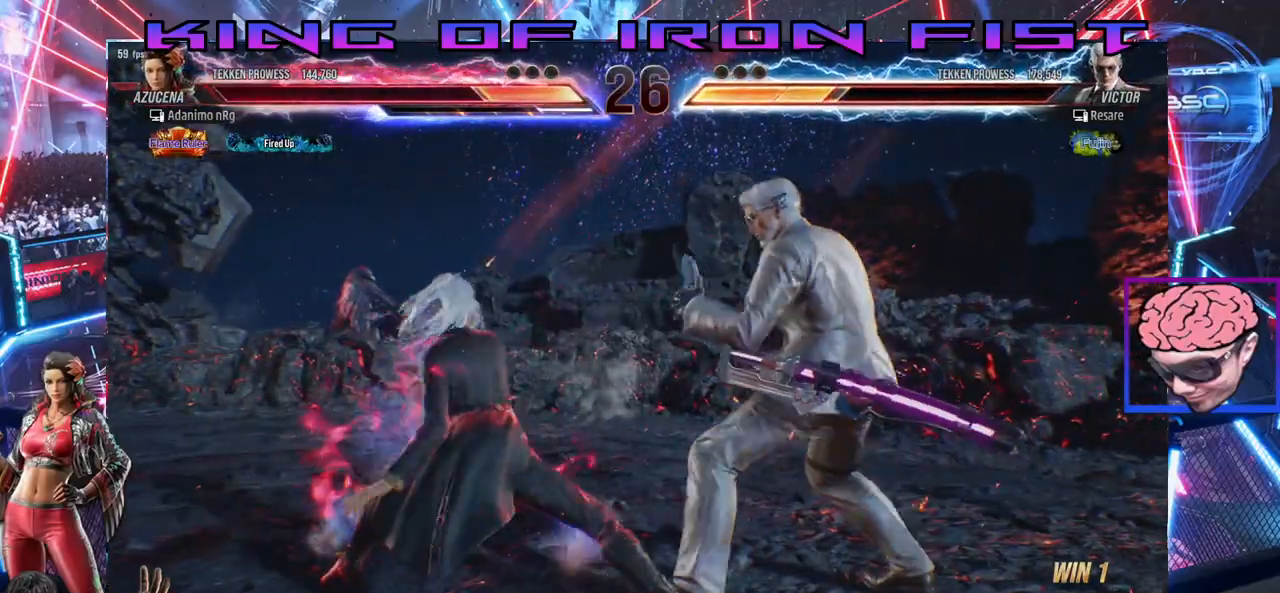
{"dt_ms": 500, "buttons": ["DPAD_DOWN", "DPAD_LEFT"], "left_stick": "center", "right_stick": "center", "events": [[400, "DPAD_RIGHT", "up"], [467, "DPAD_DOWN", "down"], [467, "DPAD_LEFT", "down"]]}
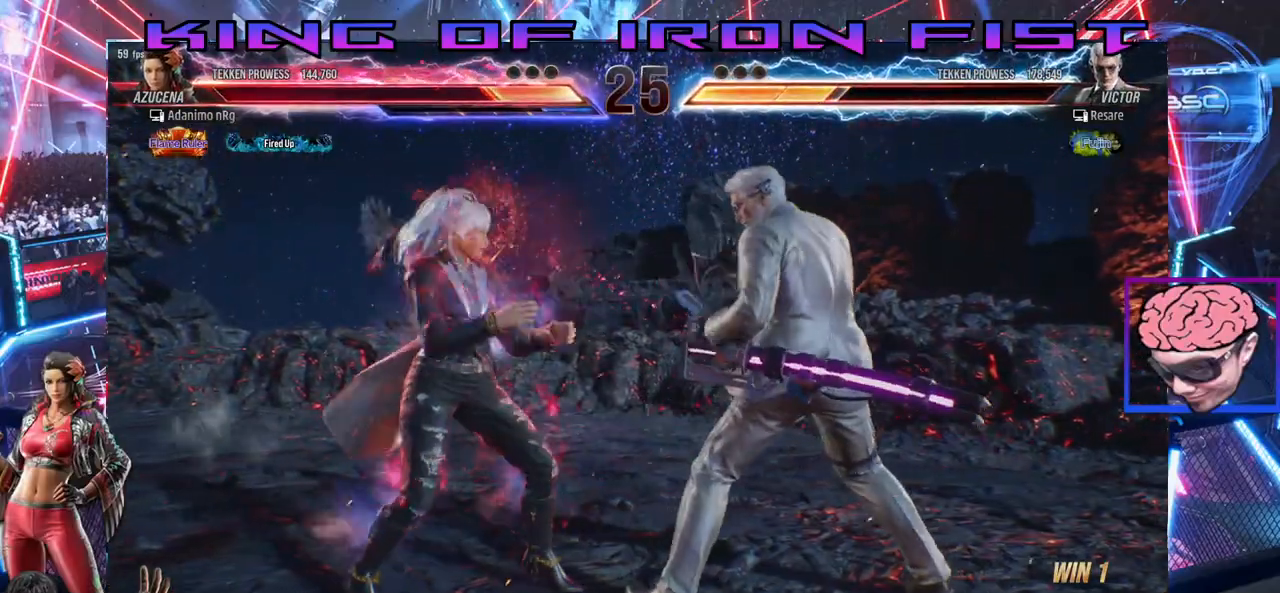
{"dt_ms": 500, "buttons": ["TRIANGLE"], "left_stick": "center", "right_stick": "center", "events": [[200, "DPAD_DOWN", "up"], [200, "DPAD_LEFT", "up"], [217, "SQUARE", "down"], [383, "TRIANGLE", "down"], [400, "SQUARE", "up"]]}
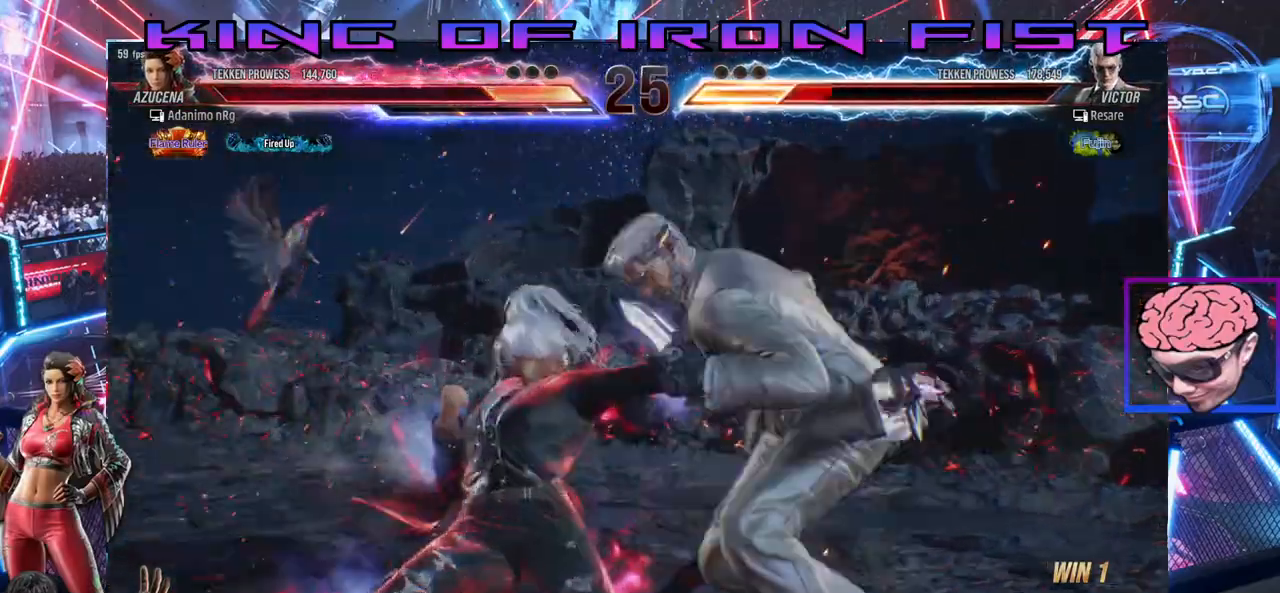
{"dt_ms": 500, "buttons": ["DPAD_DOWN"], "left_stick": "center", "right_stick": "center", "events": [[17, "TRIANGLE", "up"], [483, "DPAD_DOWN", "down"]]}
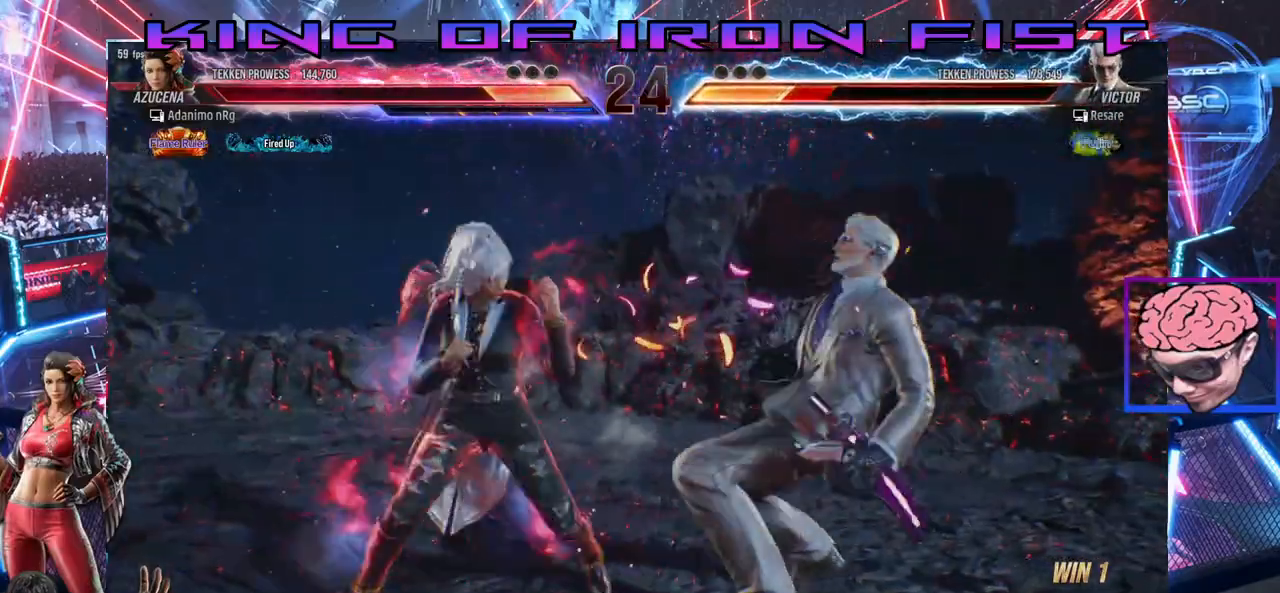
{"dt_ms": 500, "buttons": ["DPAD_RIGHT"], "left_stick": "center", "right_stick": "center", "events": [[17, "TRIANGLE", "down"], [117, "TRIANGLE", "up"], [133, "DPAD_DOWN", "up"], [217, "CIRCLE", "down"], [217, "CROSS", "down"], [217, "DPAD_RIGHT", "down"], [367, "CIRCLE", "up"], [367, "CROSS", "up"]]}
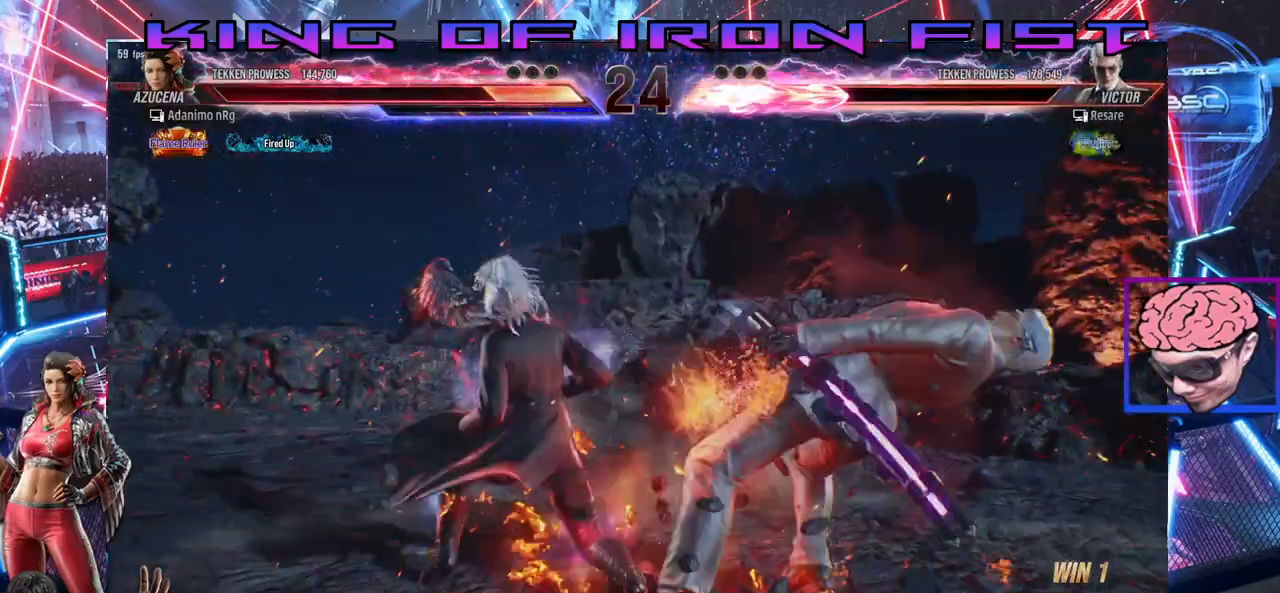
{"dt_ms": 500, "buttons": ["DPAD_RIGHT"], "left_stick": "center", "right_stick": "center", "events": []}